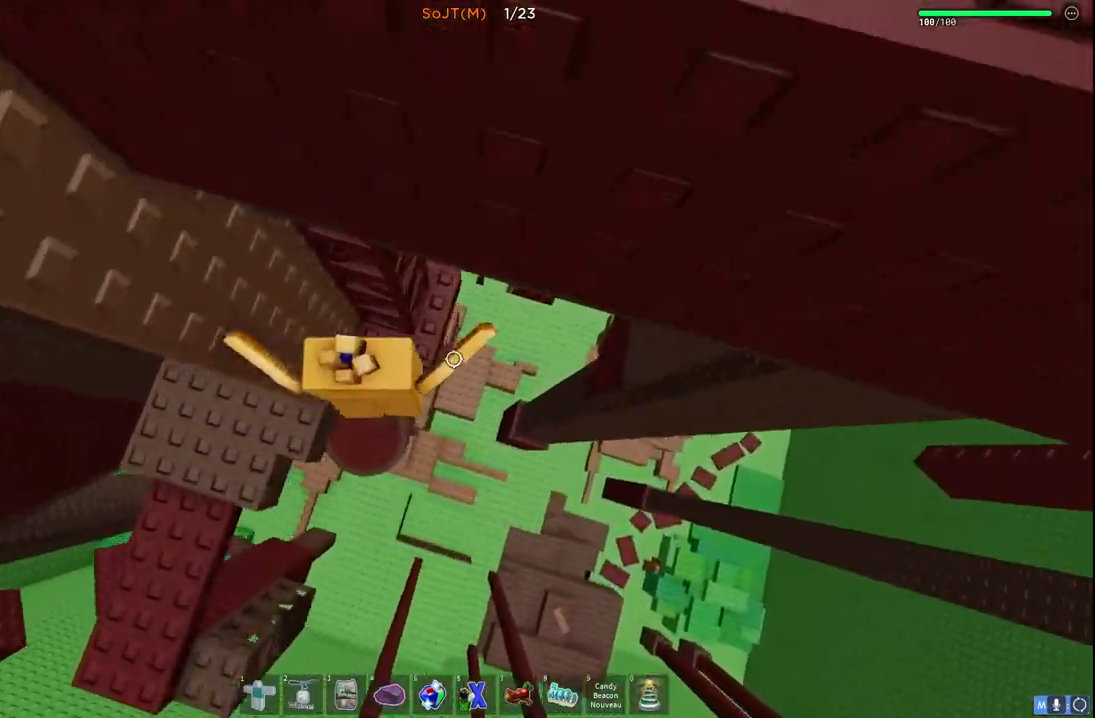
Gameplay with keyboard; each line is a JSON object with the keys held at the frame after it. "events" lists presses ("down") and releases ("up") of "a", "ctrl", "d", "e", "q", "s", "shift", "space" and "w" between this image and that frame as [ms after this image, input, new state], when the widget could be followed in between. No other keys are recorded. Mouse input is not recorded.
{"keys": ["d", "w"], "events": [[17, "d", "up"], [283, "w", "up"], [450, "w", "down"], [483, "d", "down"]]}
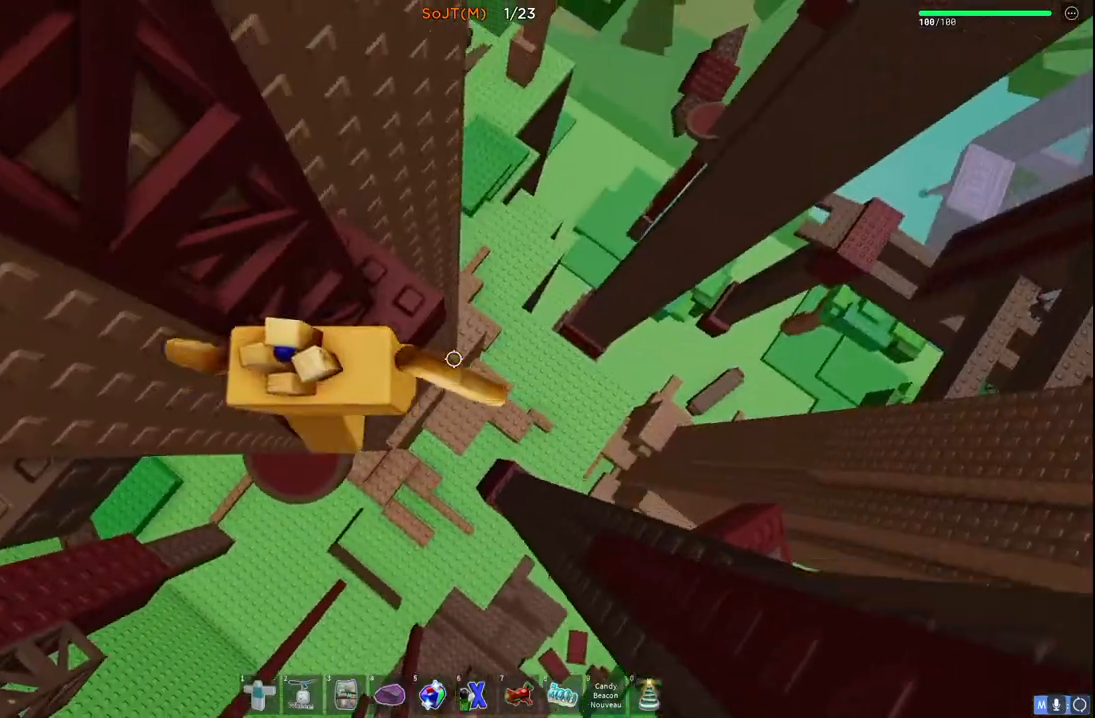
{"keys": [], "events": [[50, "d", "up"], [100, "w", "up"], [317, "w", "down"], [417, "w", "up"]]}
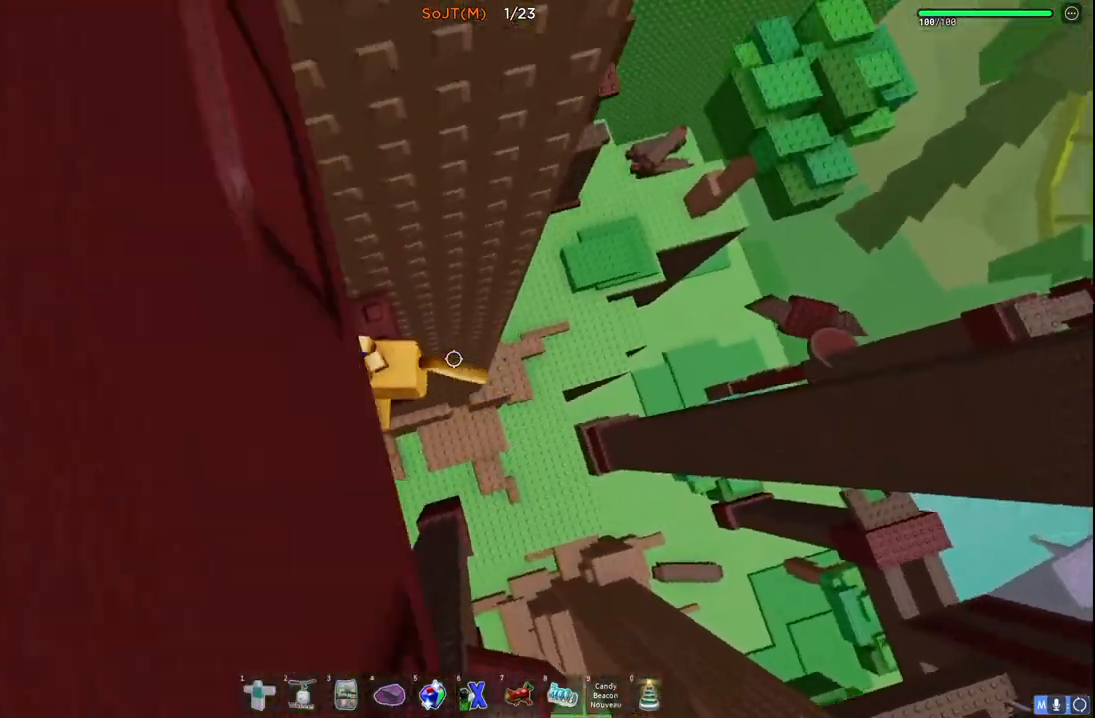
{"keys": [], "events": []}
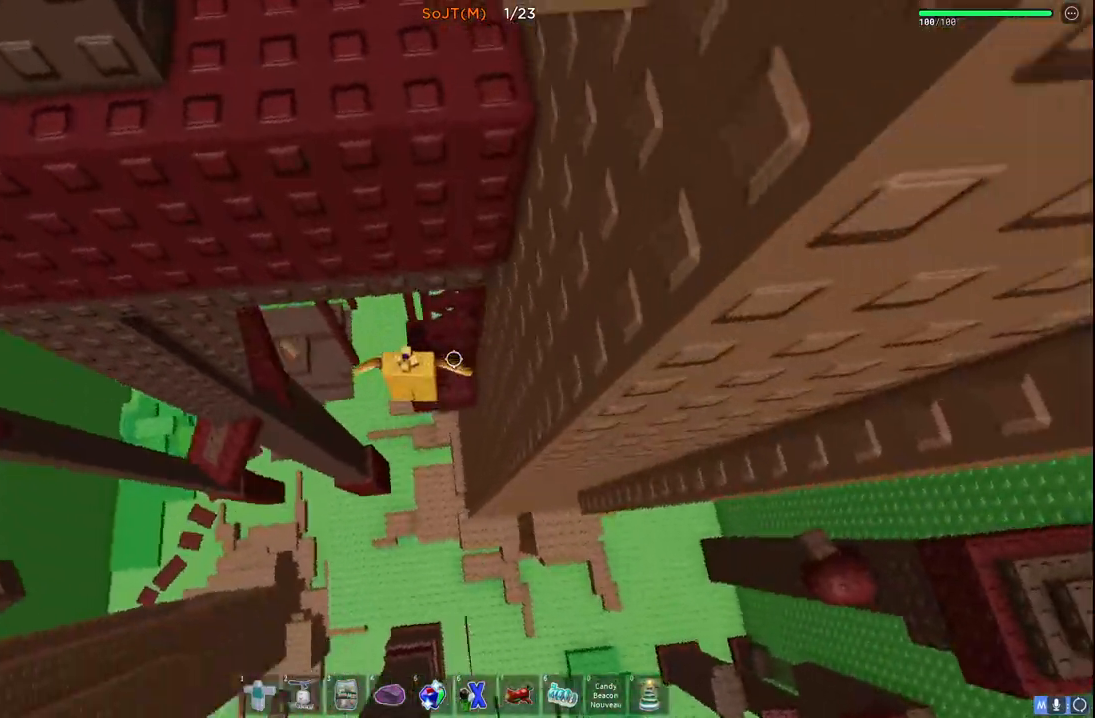
{"keys": ["a", "space"], "events": [[317, "a", "down"], [417, "space", "down"]]}
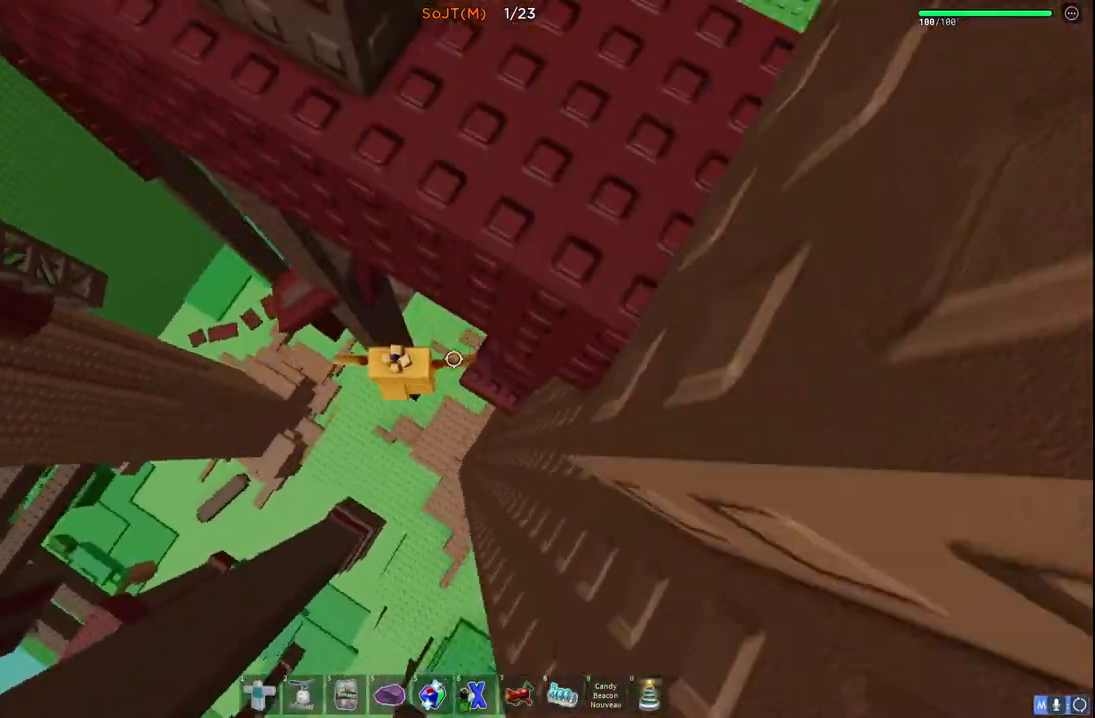
{"keys": ["a"], "events": [[67, "space", "up"]]}
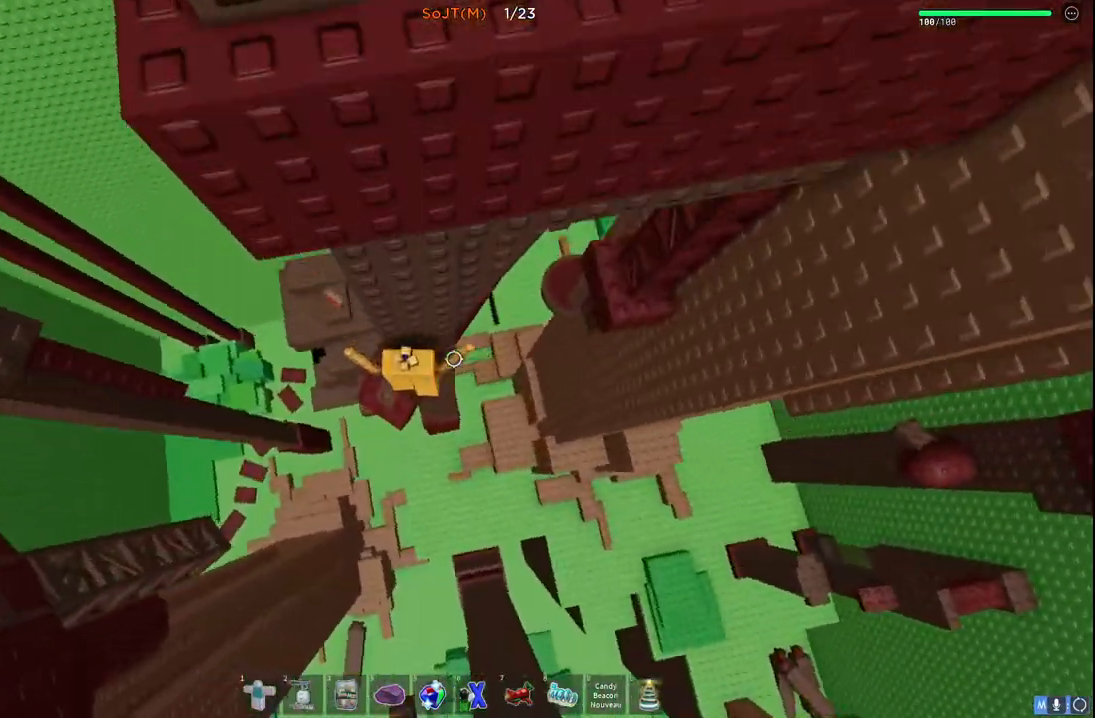
{"keys": [], "events": [[50, "a", "up"], [150, "shift", "down"], [283, "shift", "up"]]}
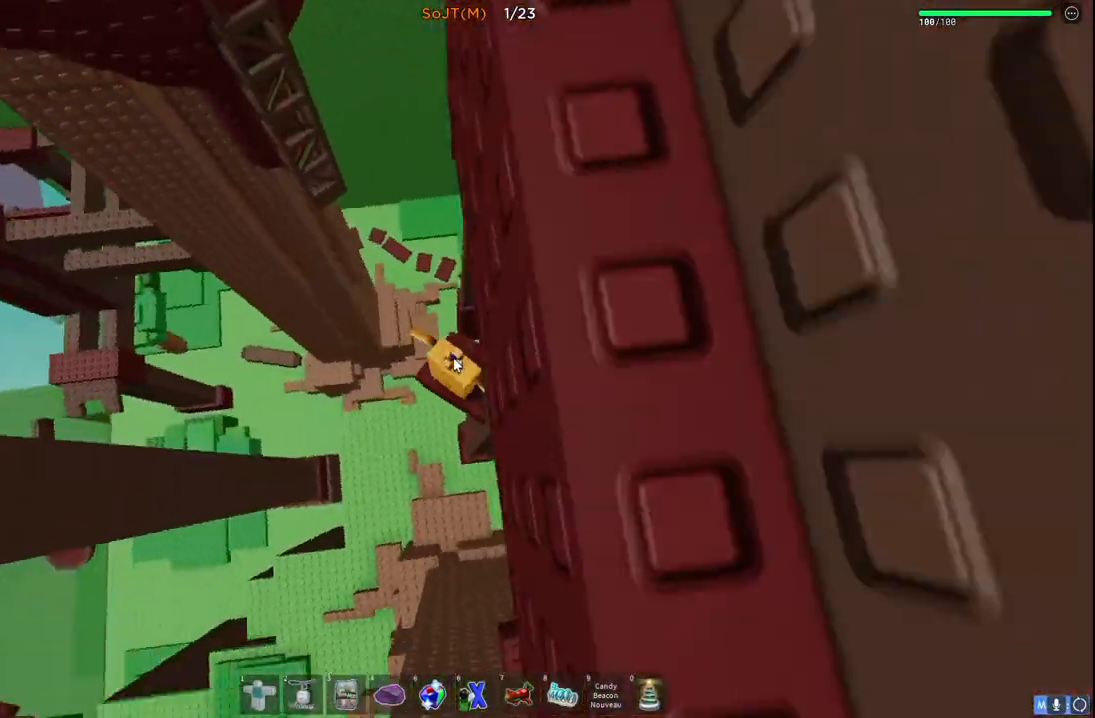
{"keys": ["shift", "w"], "events": [[117, "w", "down"], [267, "space", "down"], [400, "shift", "down"], [450, "space", "up"]]}
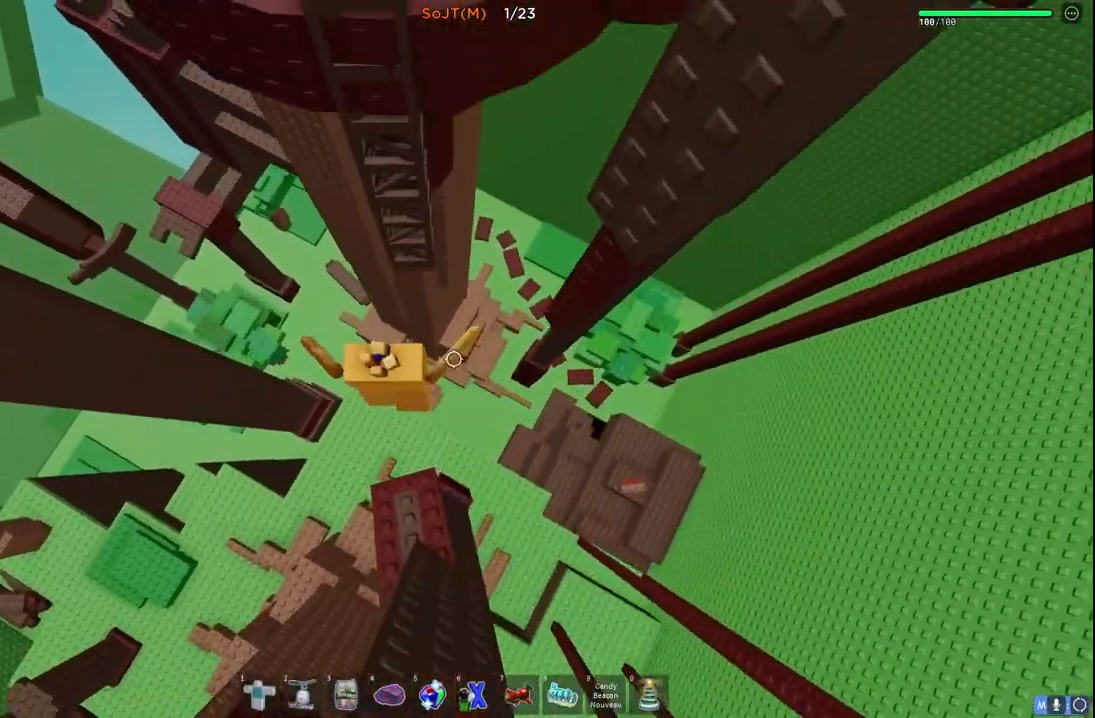
{"keys": ["w"], "events": [[67, "shift", "up"]]}
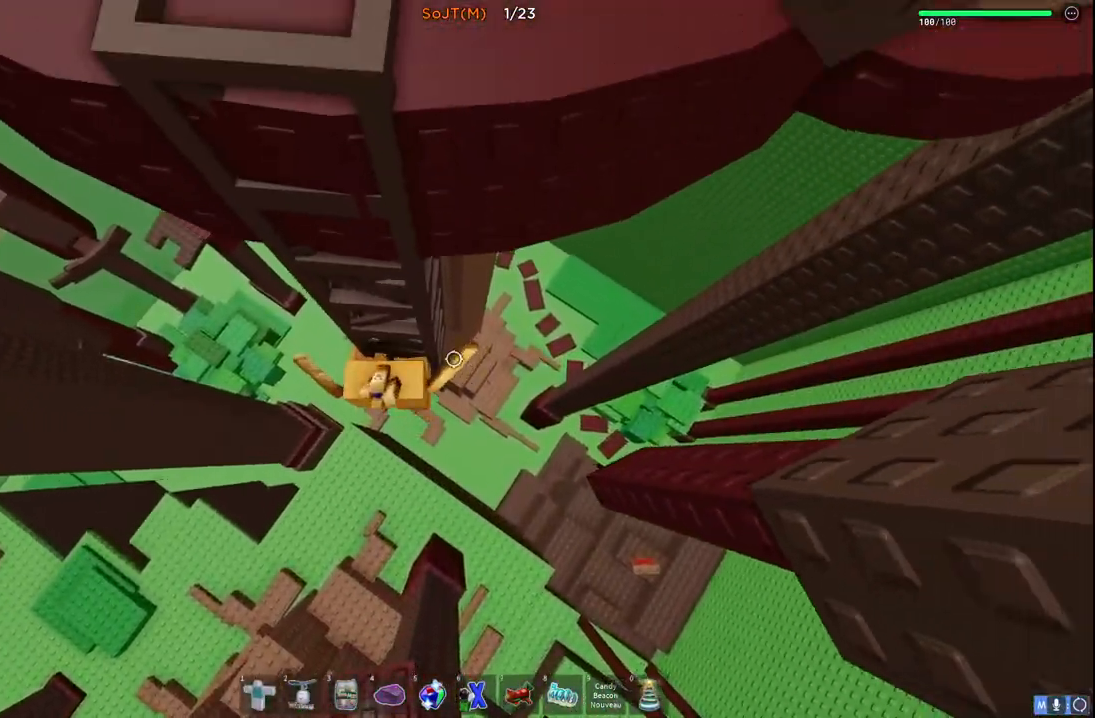
{"keys": ["w"], "events": [[350, "shift", "down"], [483, "shift", "up"]]}
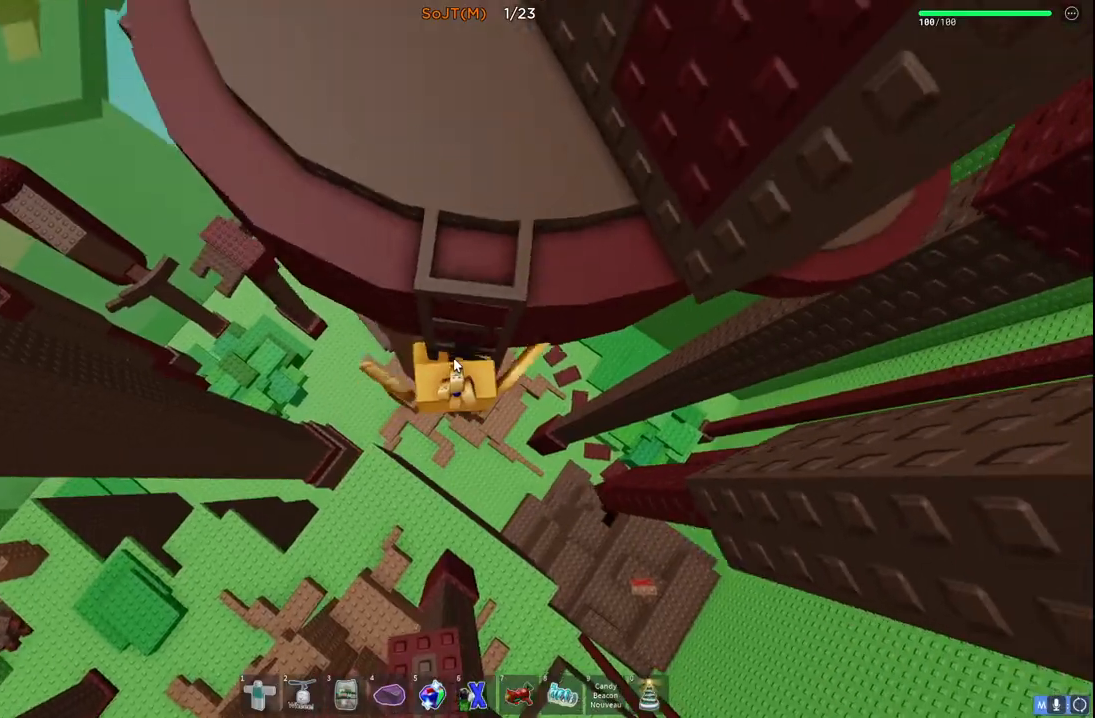
{"keys": ["w"], "events": [[133, "shift", "down"], [283, "shift", "up"]]}
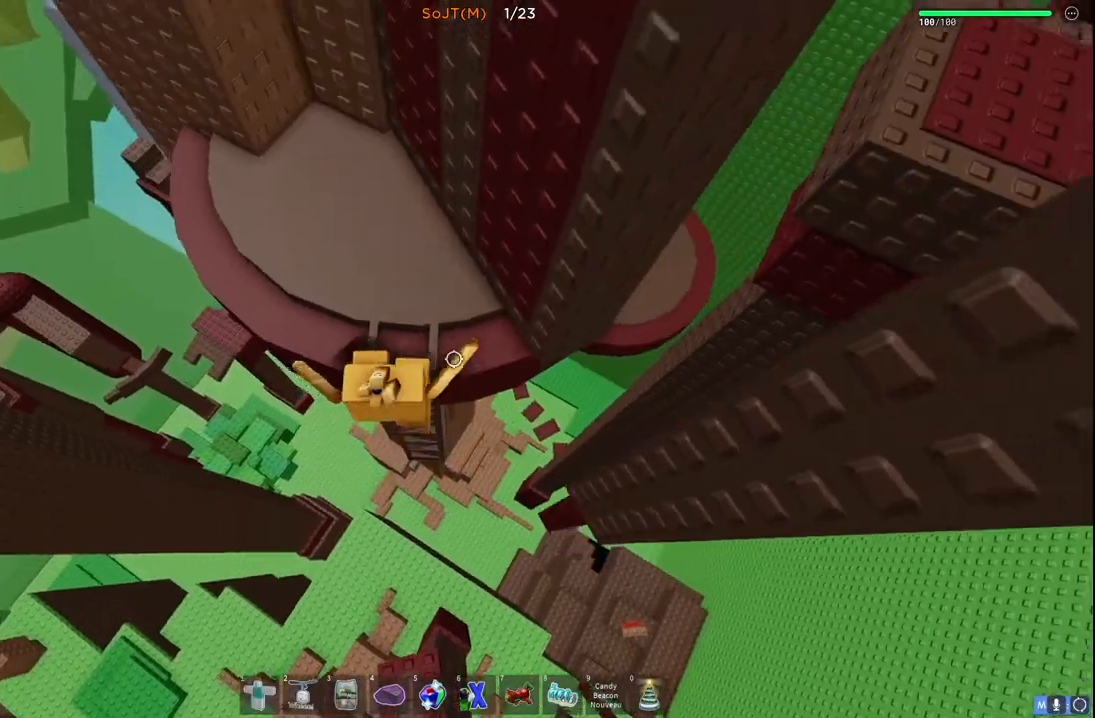
{"keys": [], "events": [[250, "d", "down"], [450, "d", "up"], [467, "w", "up"]]}
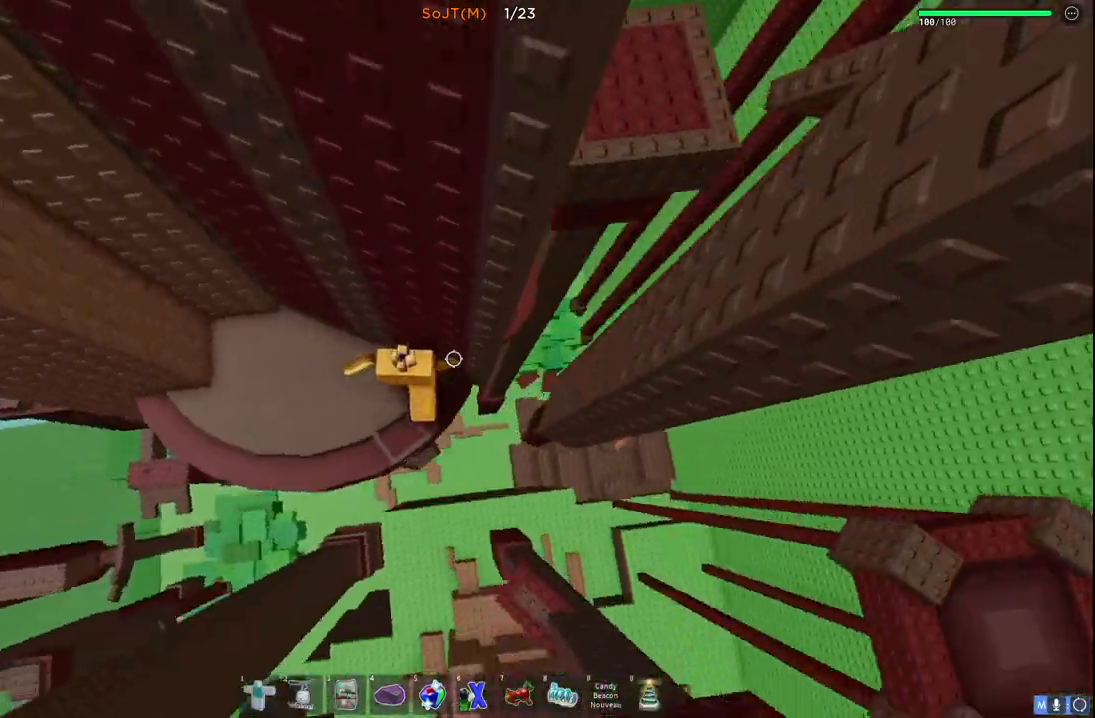
{"keys": ["d", "w"], "events": [[67, "d", "down"], [283, "space", "down"], [450, "space", "up"], [450, "w", "down"]]}
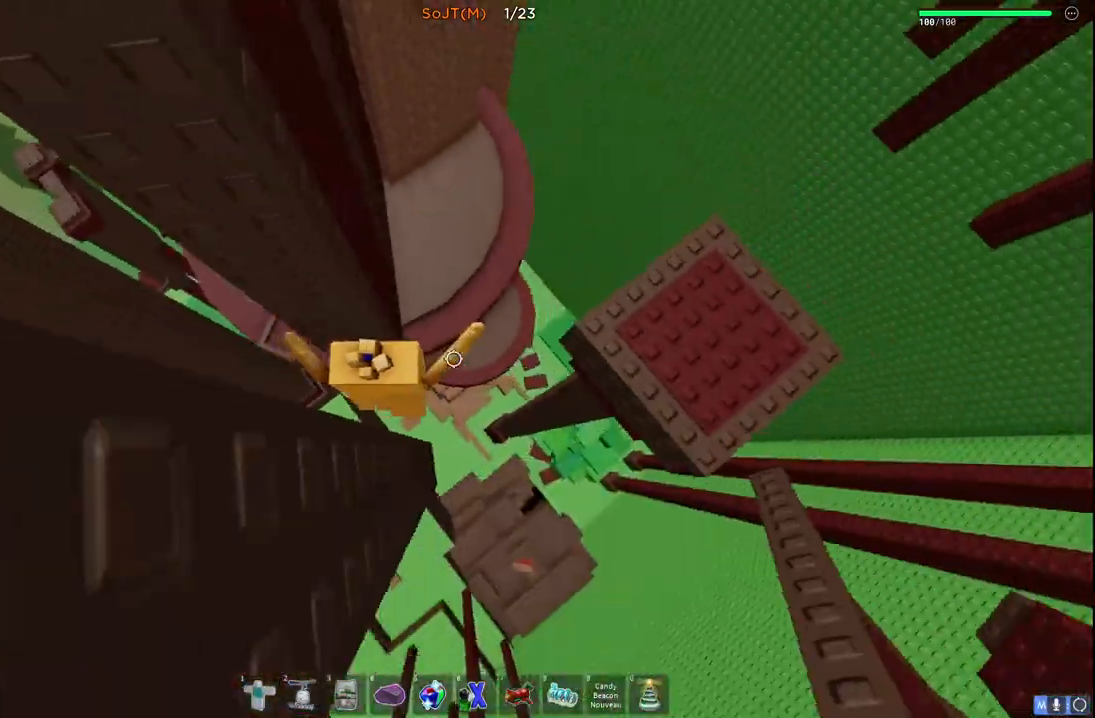
{"keys": ["space", "w"], "events": [[183, "d", "up"], [300, "w", "up"], [400, "w", "down"], [467, "space", "down"]]}
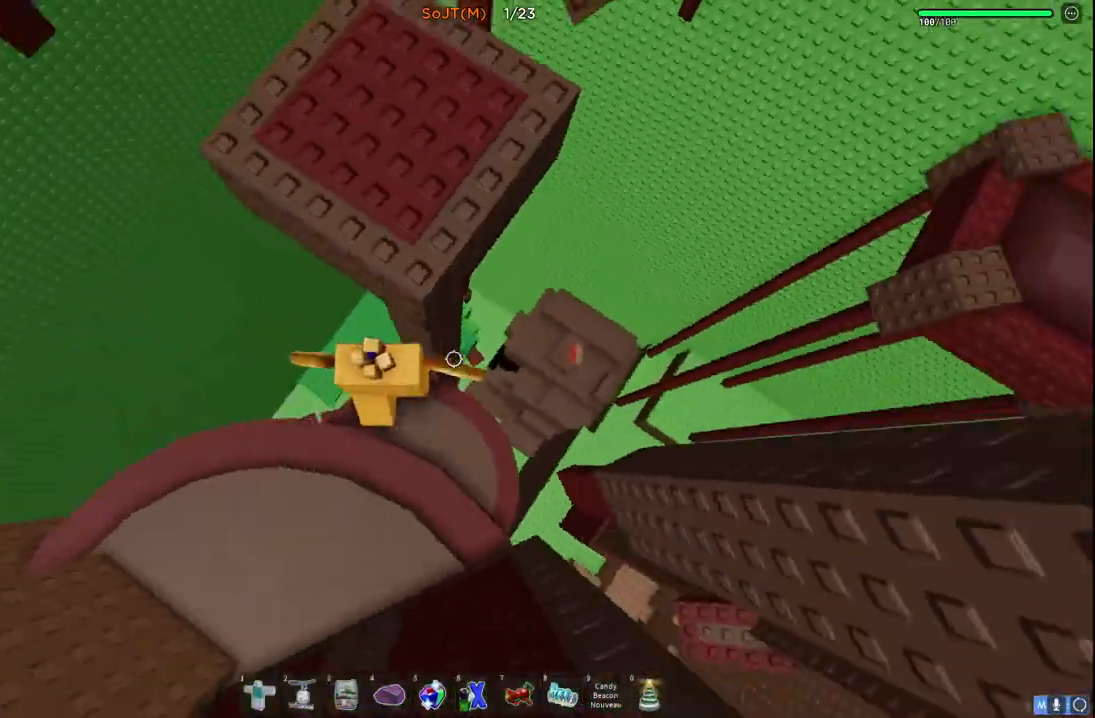
{"keys": [], "events": [[167, "space", "up"], [350, "a", "down"], [450, "a", "up"], [450, "w", "up"]]}
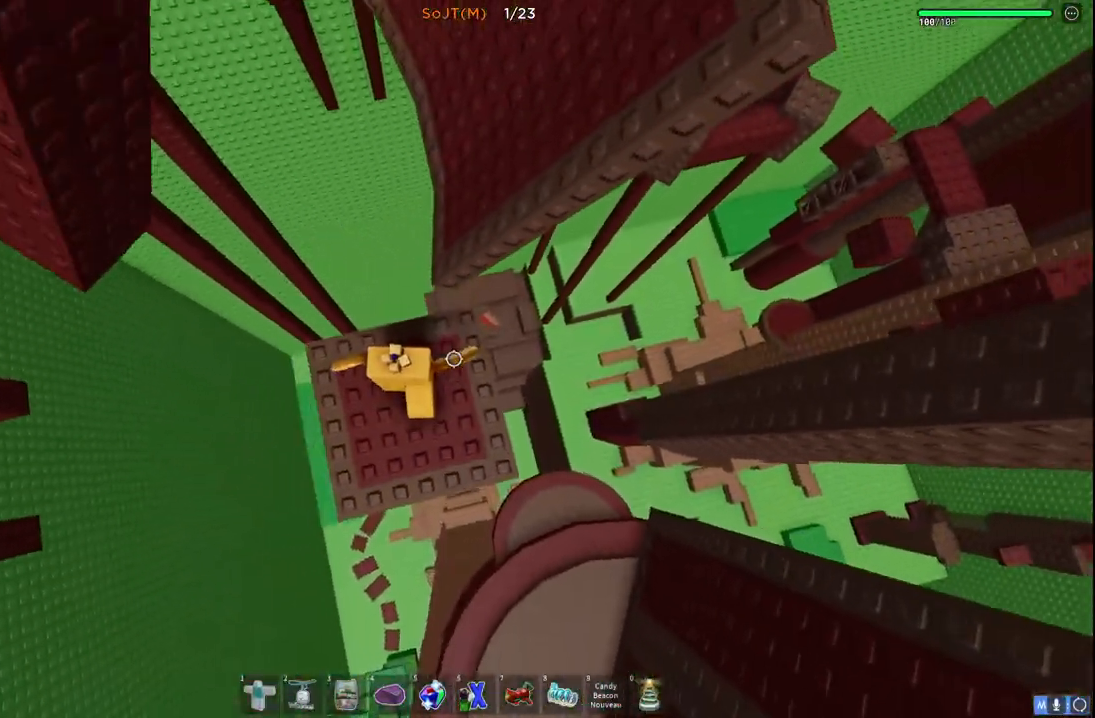
{"keys": ["w"], "events": [[83, "w", "down"], [183, "space", "down"], [350, "space", "up"]]}
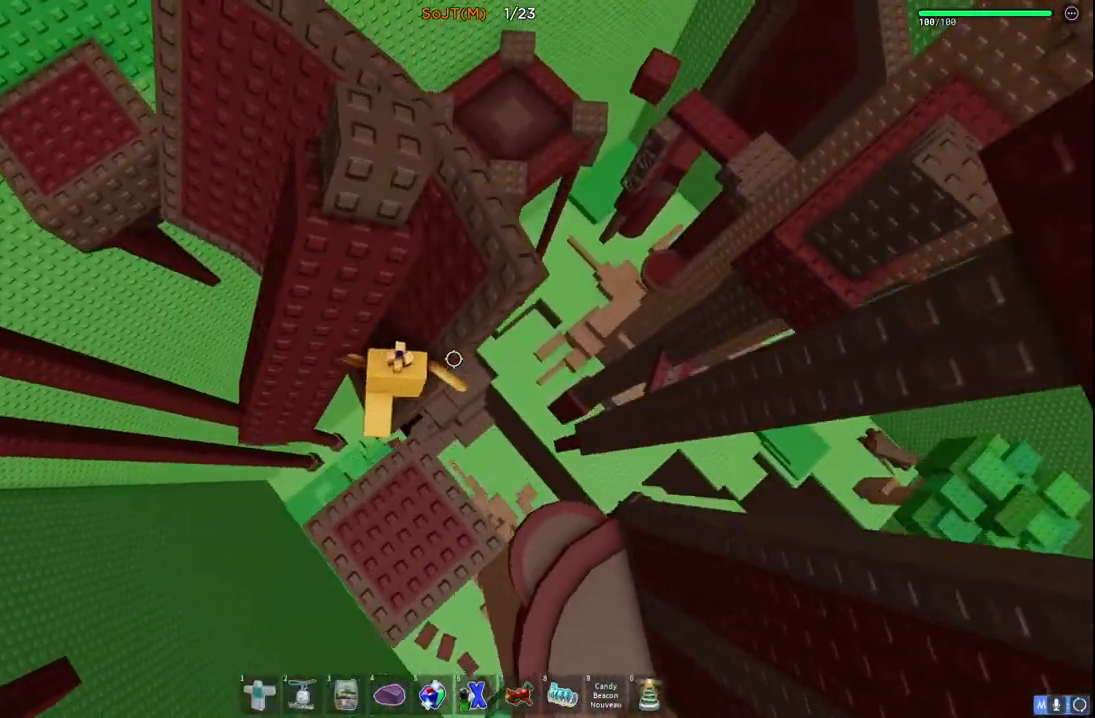
{"keys": ["space", "w"], "events": [[33, "a", "down"], [133, "a", "up"], [433, "space", "down"]]}
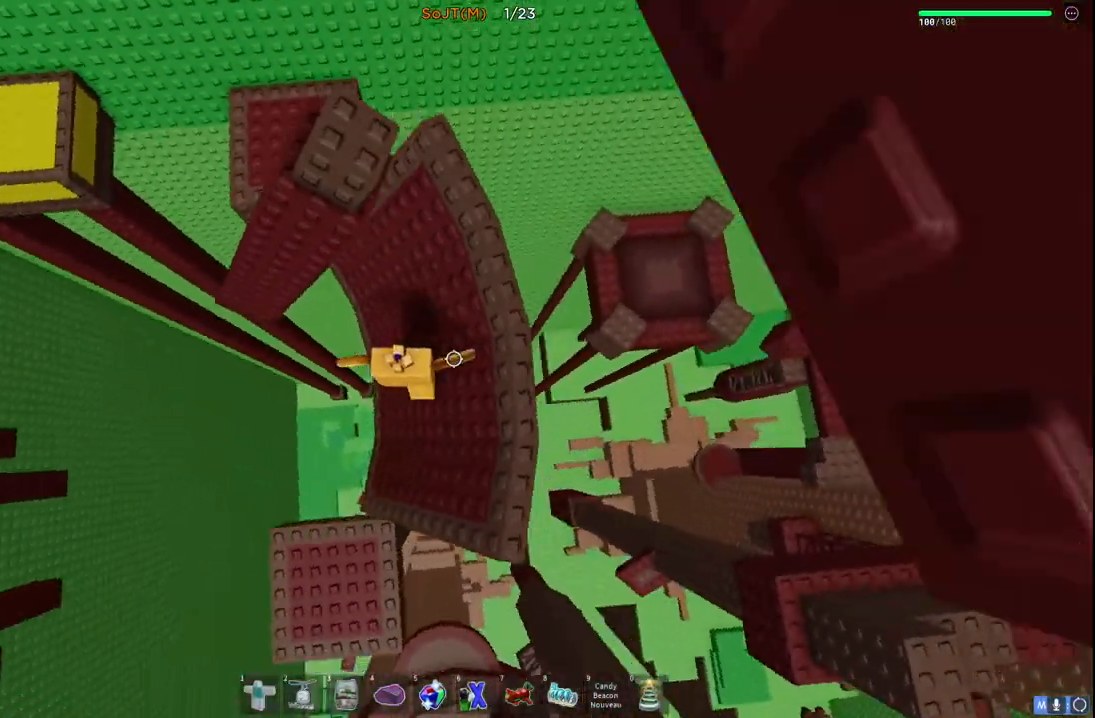
{"keys": ["space", "w"], "events": [[100, "a", "down"], [133, "a", "up"], [133, "space", "up"], [400, "space", "down"]]}
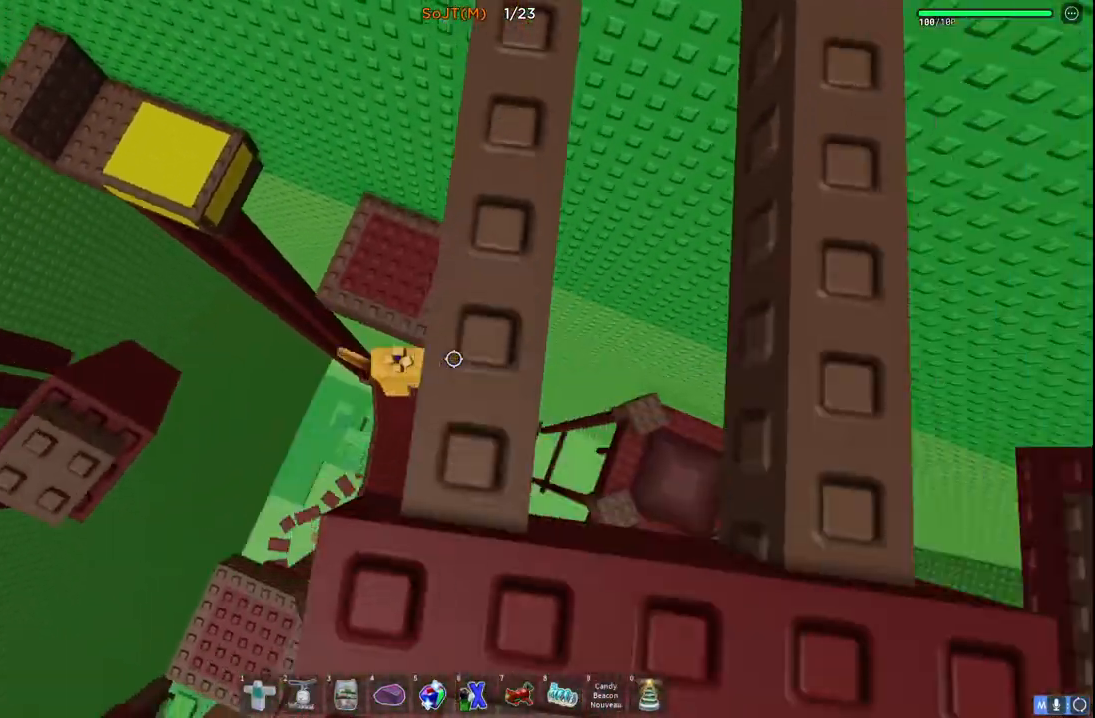
{"keys": ["w"], "events": [[167, "space", "up"]]}
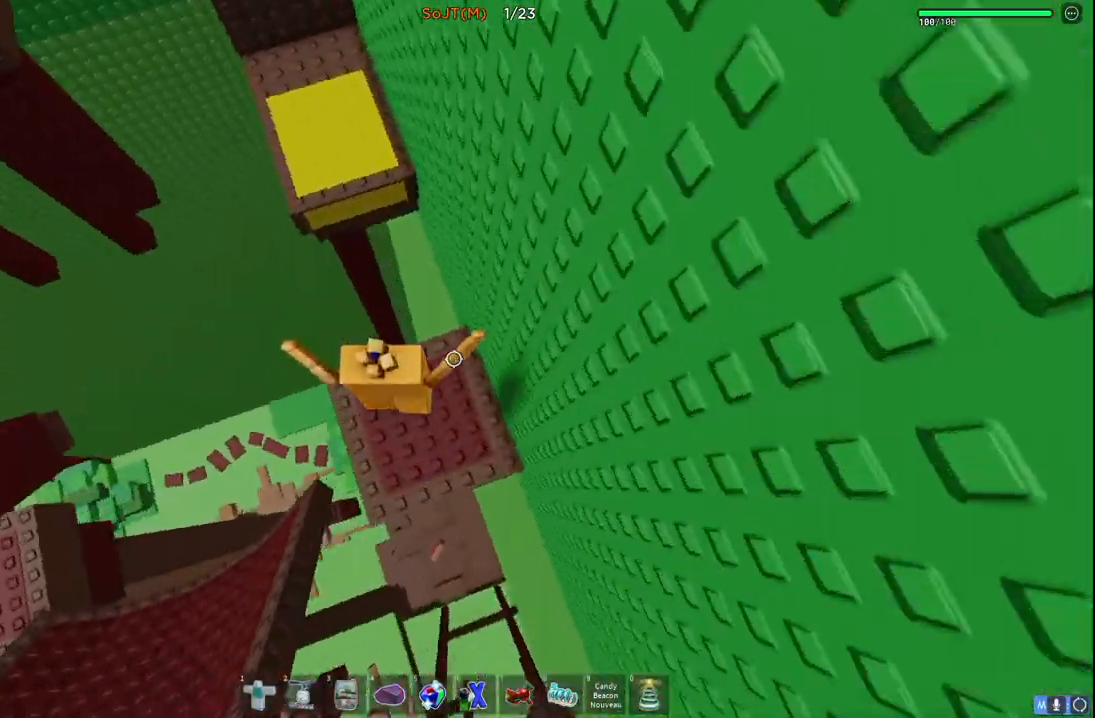
{"keys": ["w"], "events": [[167, "space", "down"], [350, "space", "up"]]}
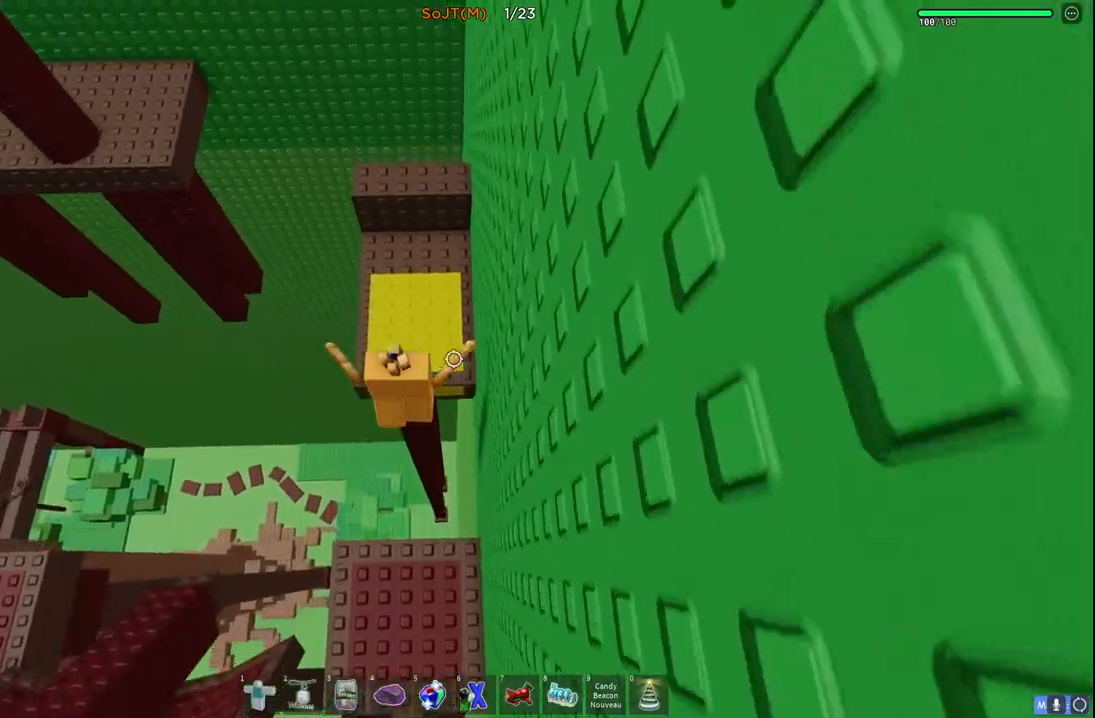
{"keys": [], "events": [[450, "w", "up"]]}
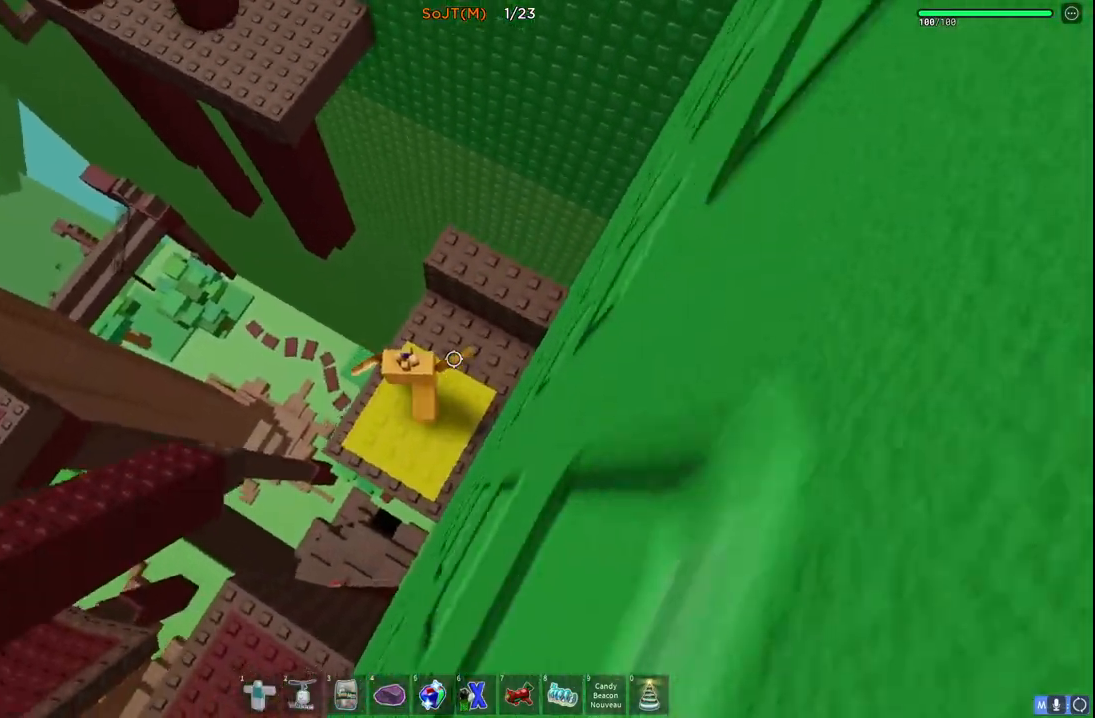
{"keys": [], "events": [[333, "d", "down"], [433, "d", "up"]]}
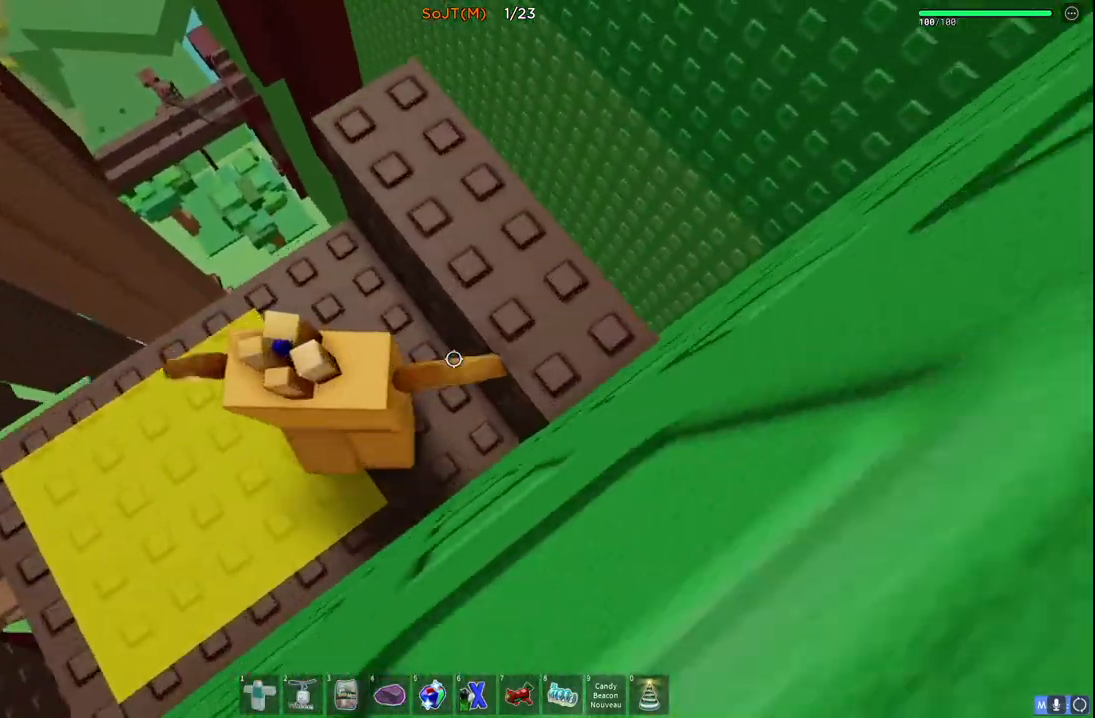
{"keys": [], "events": [[150, "space", "down"], [267, "space", "up"], [300, "d", "down"], [350, "w", "down"], [450, "d", "up"], [450, "w", "up"]]}
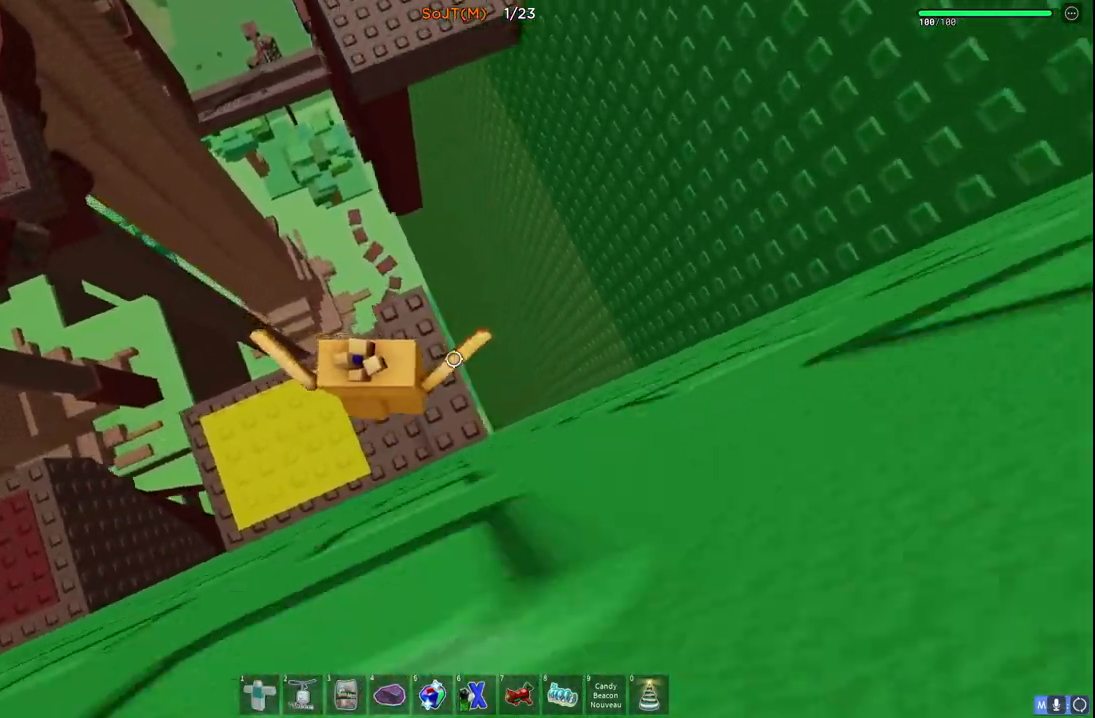
{"keys": ["space", "w"], "events": [[200, "w", "down"], [333, "space", "down"]]}
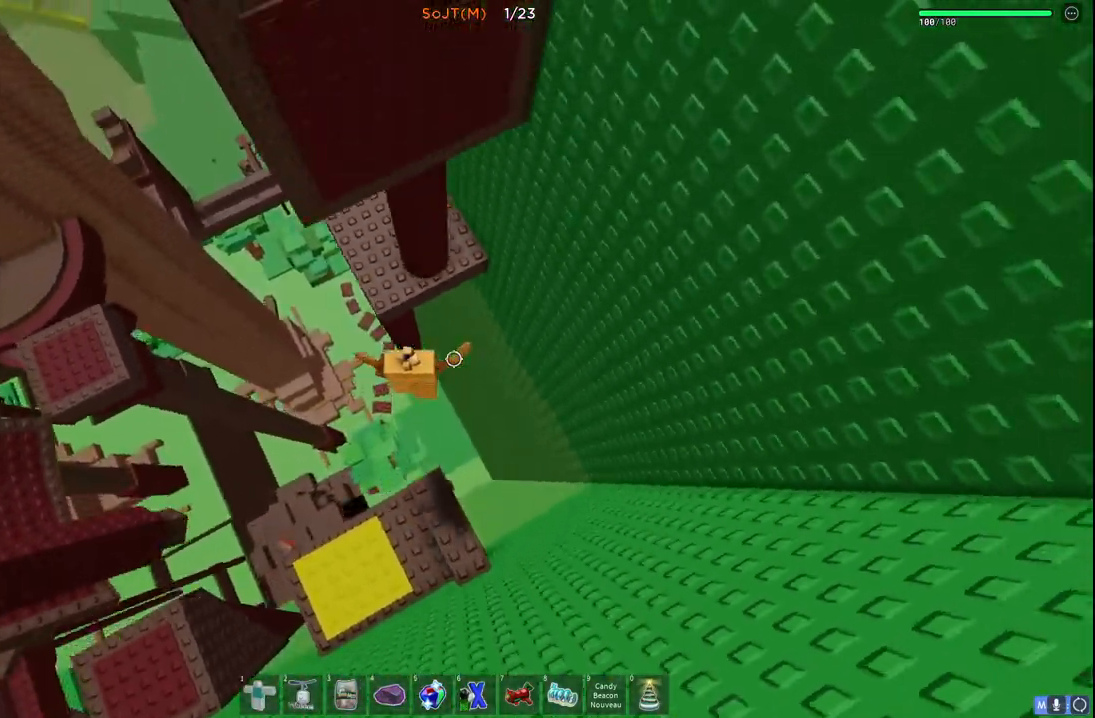
{"keys": ["w"], "events": [[50, "space", "up"]]}
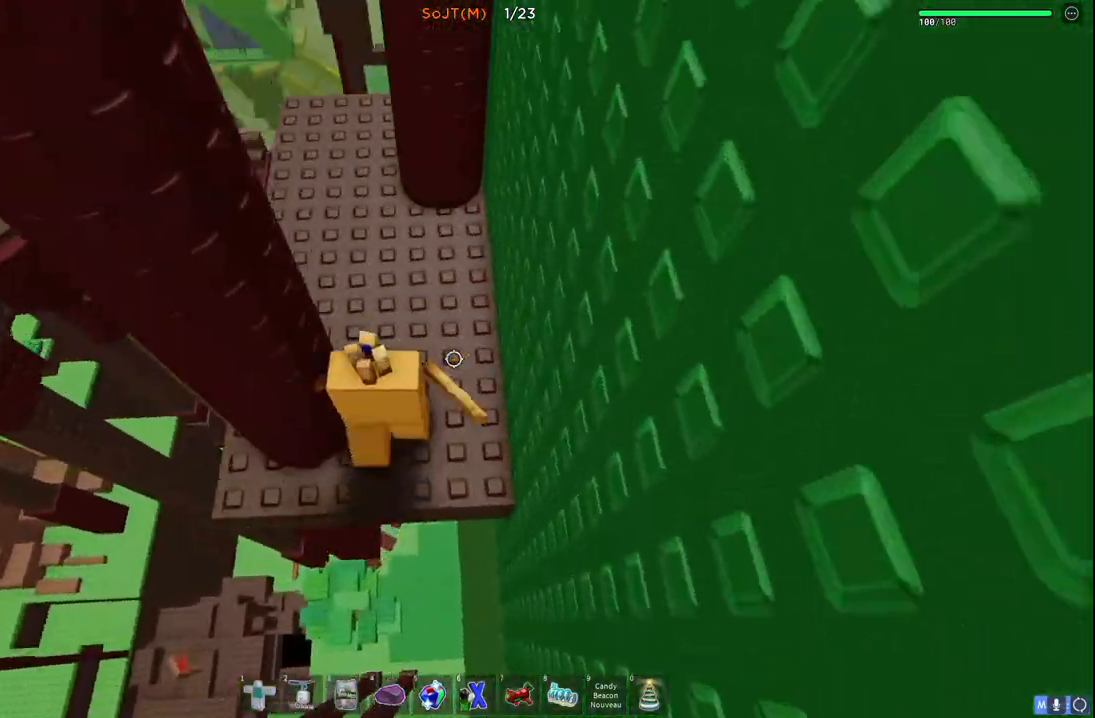
{"keys": [], "events": [[300, "a", "down"], [350, "a", "up"], [350, "w", "up"]]}
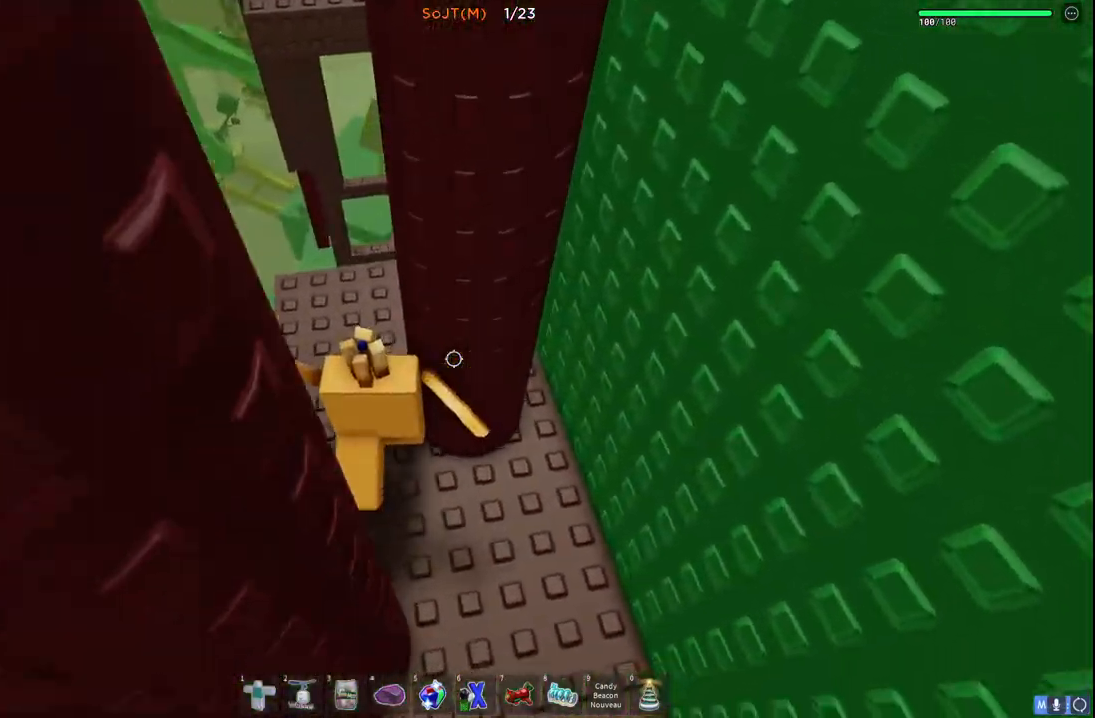
{"keys": ["space", "w"], "events": [[17, "a", "down"], [17, "w", "down"], [117, "a", "up"], [117, "s", "down"], [133, "w", "up"], [200, "s", "up"], [233, "w", "down"], [417, "space", "down"]]}
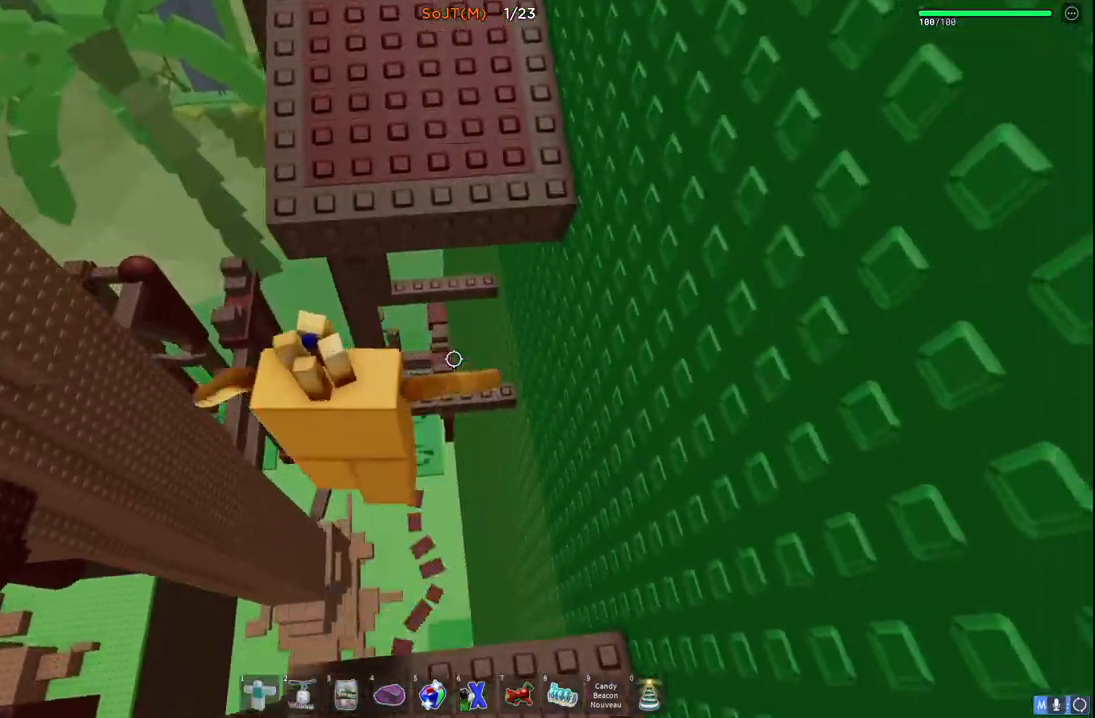
{"keys": ["w"], "events": [[100, "space", "up"], [300, "w", "up"], [450, "w", "down"]]}
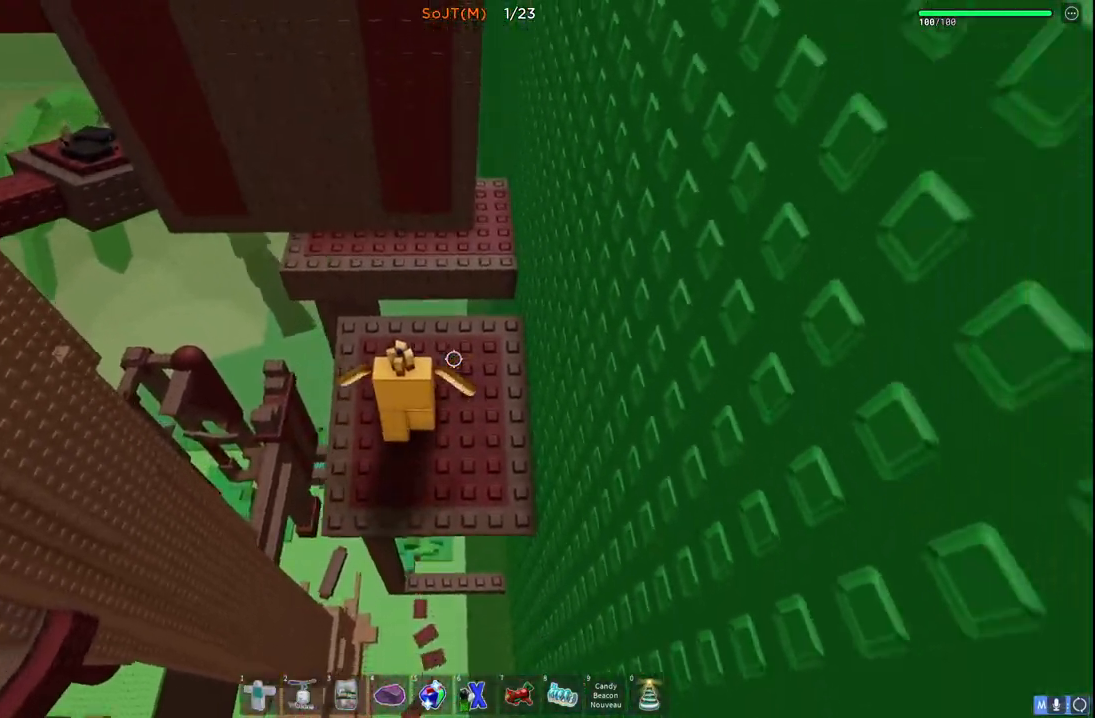
{"keys": [], "events": [[117, "space", "down"], [167, "d", "down"], [250, "space", "up"], [300, "d", "up"], [383, "w", "up"]]}
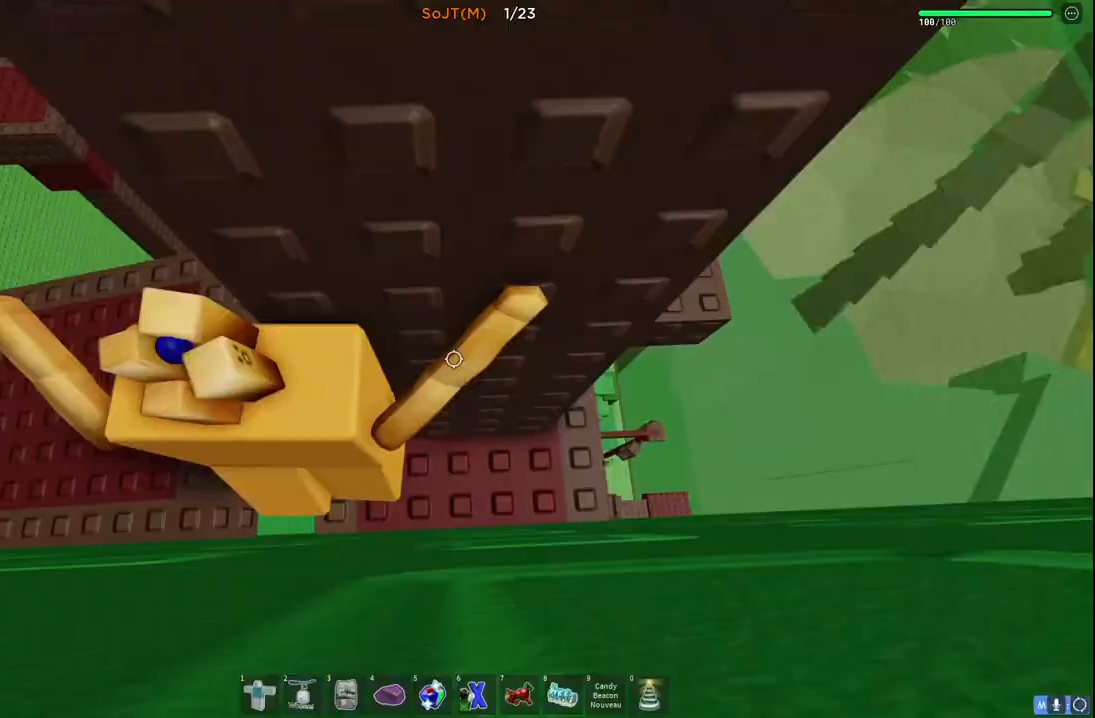
{"keys": ["w"], "events": [[117, "d", "down"], [167, "d", "up"], [333, "d", "down"], [400, "w", "down"], [450, "d", "up"]]}
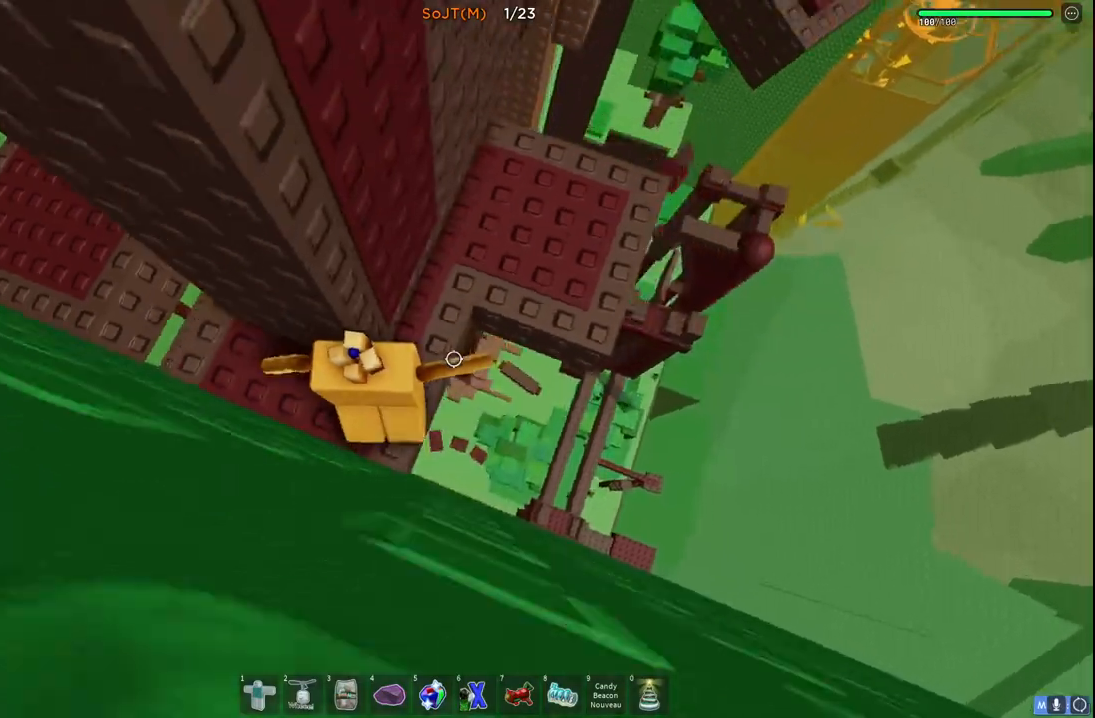
{"keys": [], "events": [[17, "w", "up"], [133, "d", "down"], [133, "w", "down"], [350, "w", "up"], [383, "d", "up"]]}
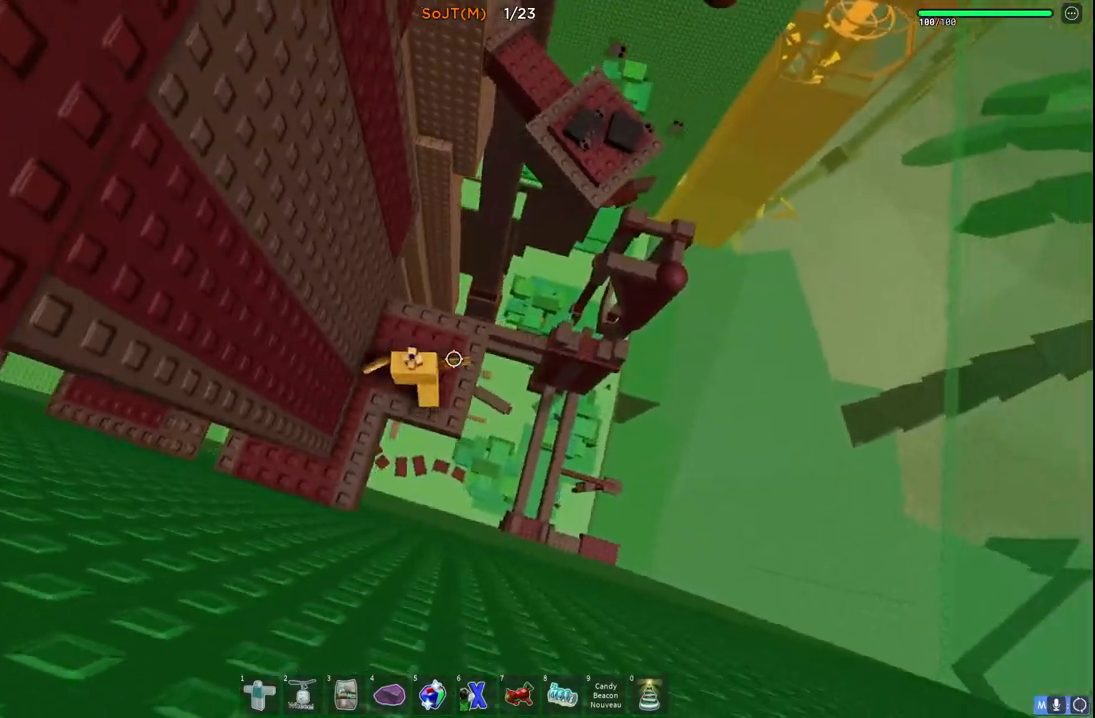
{"keys": ["w"], "events": [[33, "w", "down"], [267, "space", "down"], [467, "space", "up"]]}